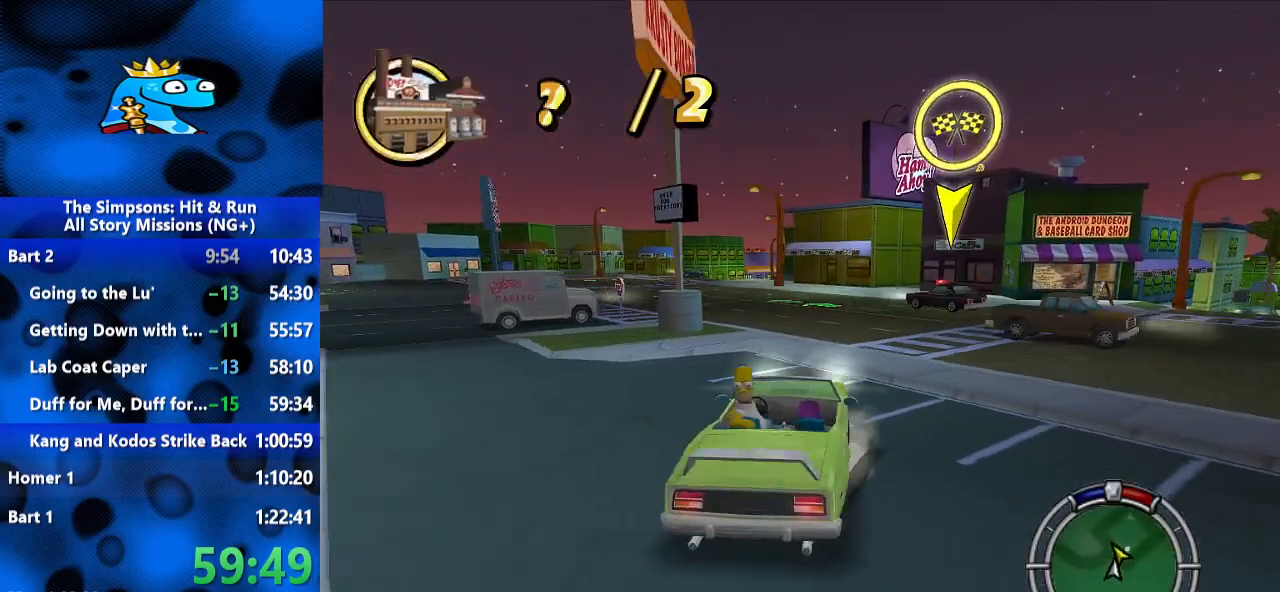
Gameplay with a controller (Xbox layout); each line is a JSON object with the inputs held at the frame after it (dt_ms = milliseconds from this image to that frame). "events" lists button and stick changes between this image and that frame as [ms after this image, input, new state], when the widget could be followed in between. Not read: R3.
{"dt_ms": 500, "buttons": ["R2"], "left_stick": "left", "right_stick": "center", "events": [[233, "L1", "down"], [300, "L1", "up"]]}
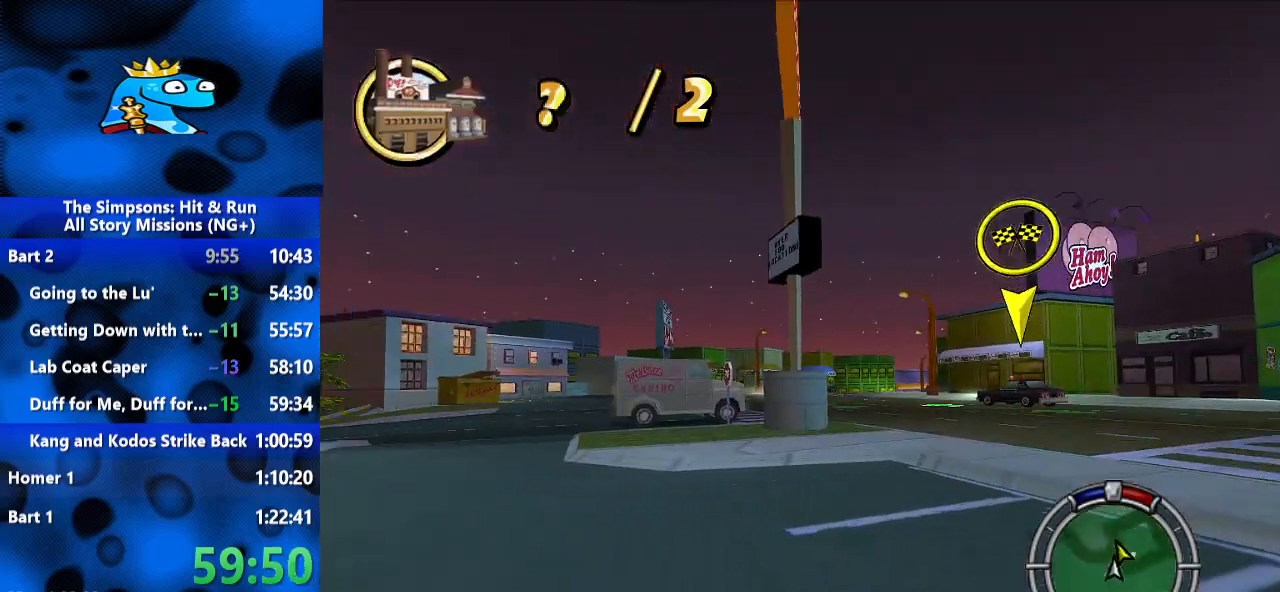
{"dt_ms": 500, "buttons": ["R2"], "left_stick": "left", "right_stick": "center", "events": [[233, "left_stick", "center"], [400, "left_stick", "left"]]}
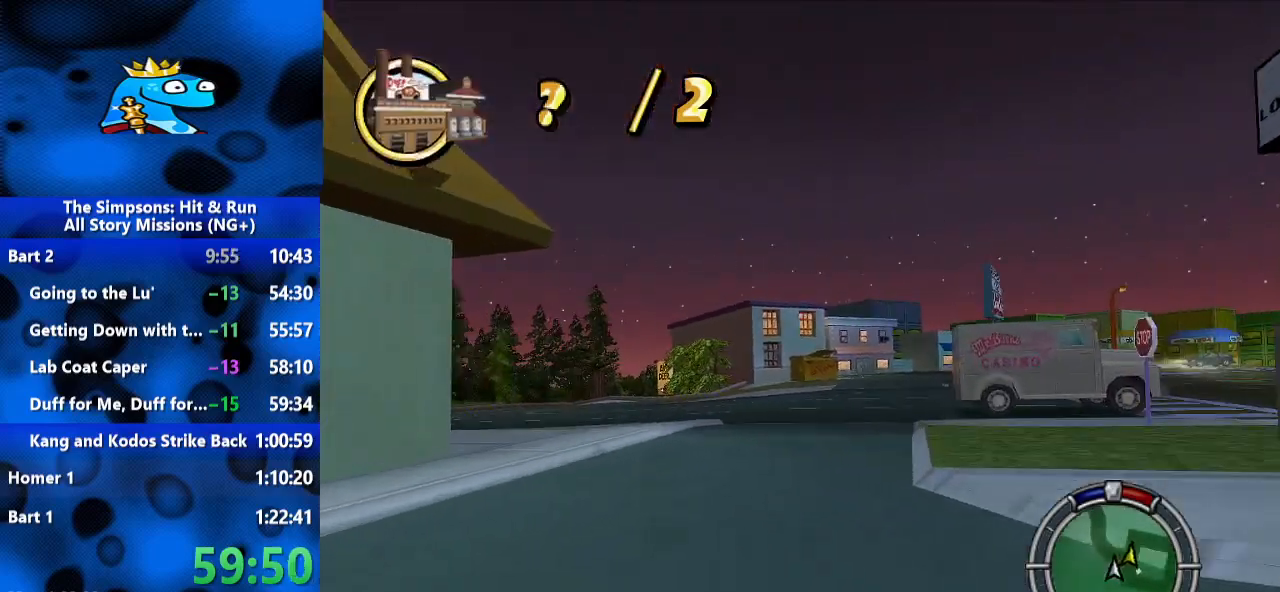
{"dt_ms": 500, "buttons": ["R2"], "left_stick": "center", "right_stick": "center", "events": [[100, "left_stick", "center"], [267, "left_stick", "left"], [433, "left_stick", "center"]]}
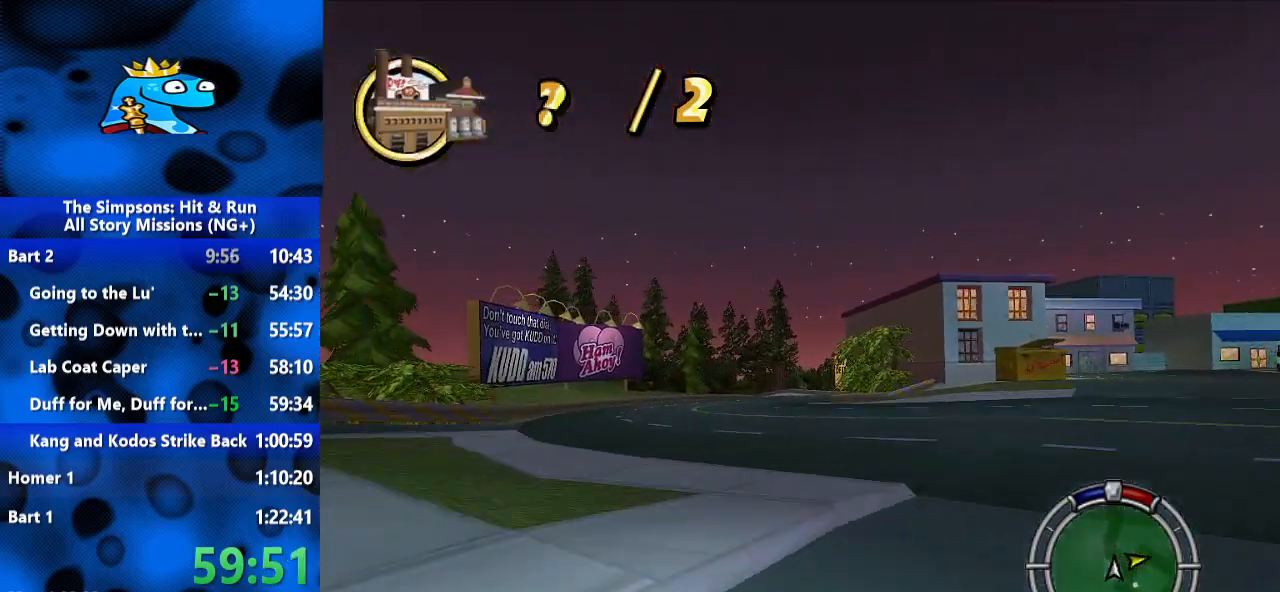
{"dt_ms": 500, "buttons": ["R2"], "left_stick": "center", "right_stick": "center", "events": []}
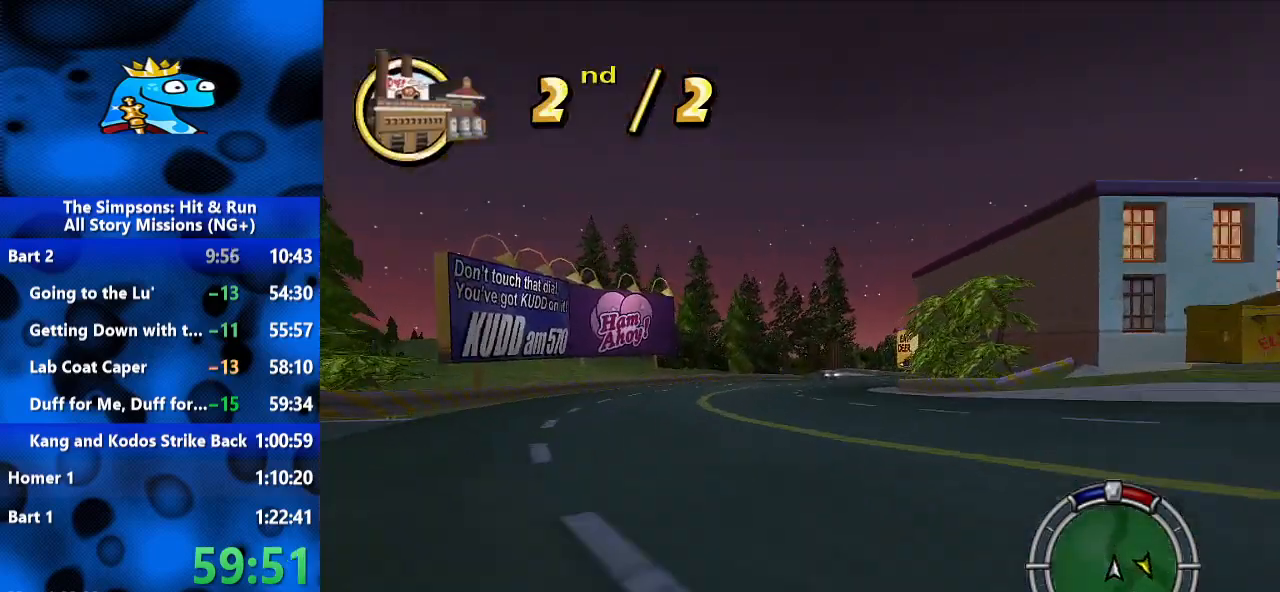
{"dt_ms": 1000, "buttons": ["R2"], "left_stick": "center", "right_stick": "center", "events": [[500, "left_stick", "right"], [833, "left_stick", "center"]]}
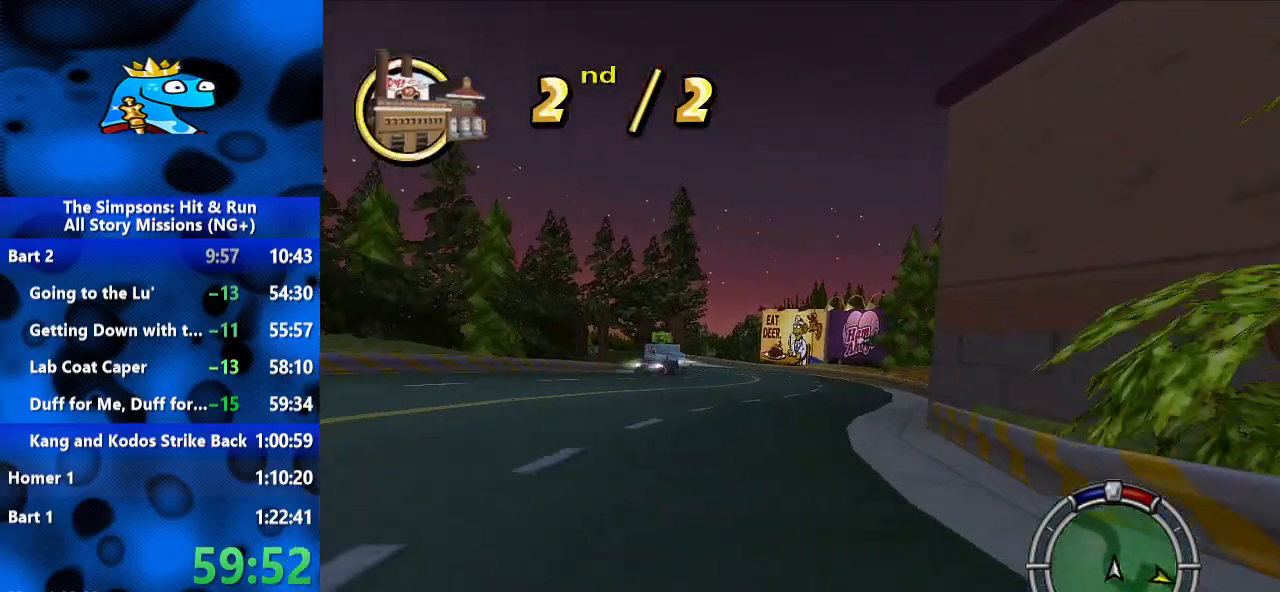
{"dt_ms": 500, "buttons": ["R2"], "left_stick": "left", "right_stick": "center", "events": [[67, "left_stick", "right"], [167, "left_stick", "center"], [367, "left_stick", "left"]]}
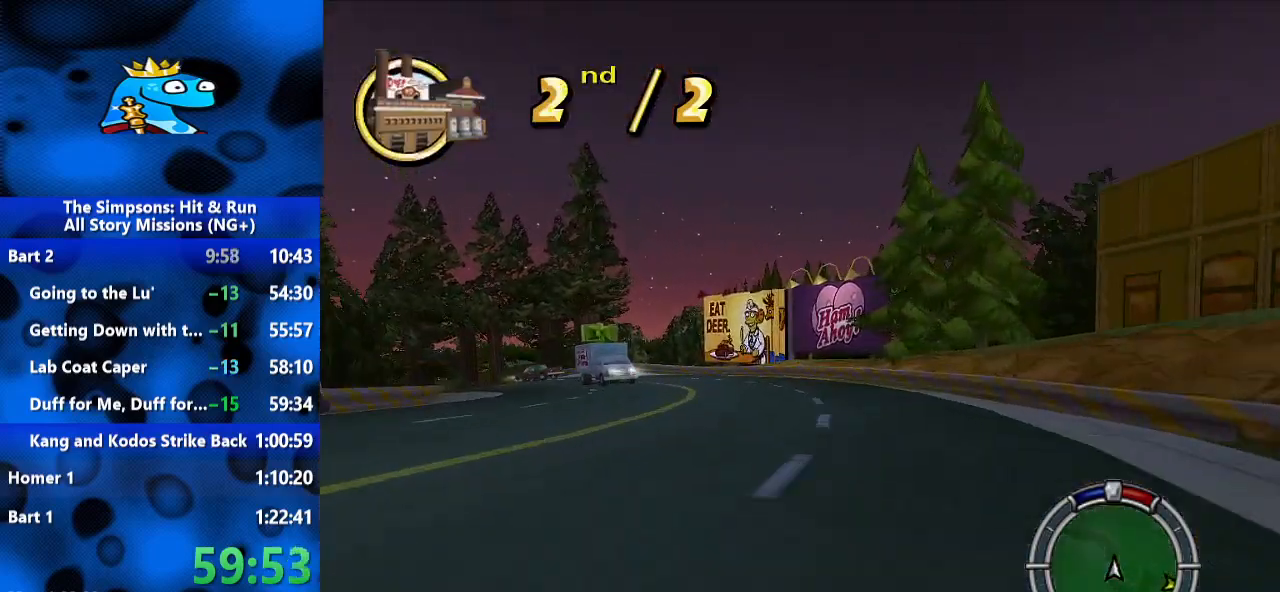
{"dt_ms": 500, "buttons": ["R2"], "left_stick": "left", "right_stick": "center", "events": [[200, "left_stick", "center"], [433, "left_stick", "left"]]}
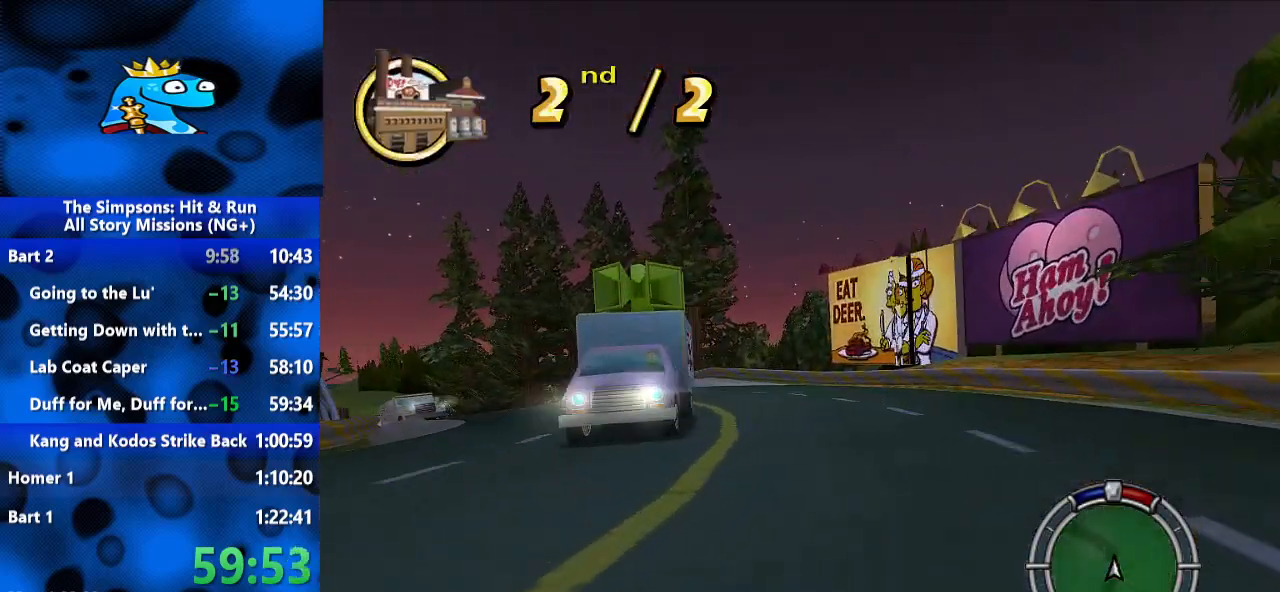
{"dt_ms": 500, "buttons": ["R2"], "left_stick": "left", "right_stick": "center", "events": [[267, "R2", "up"], [433, "R2", "down"]]}
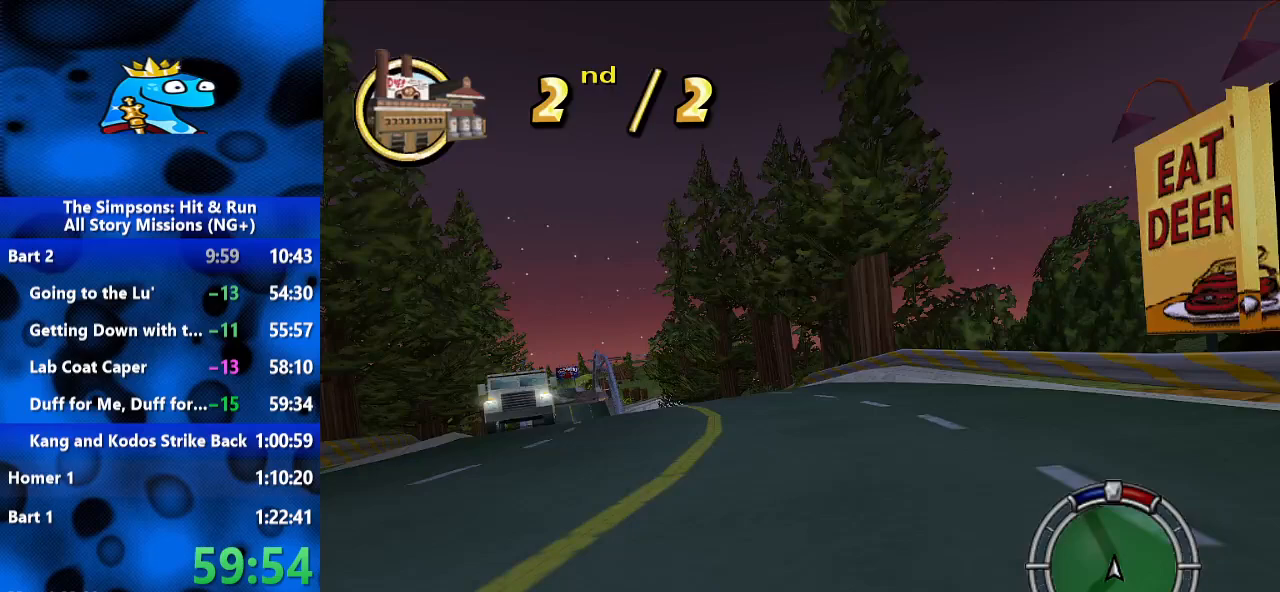
{"dt_ms": 500, "buttons": ["R2"], "left_stick": "center", "right_stick": "center", "events": [[267, "left_stick", "center"]]}
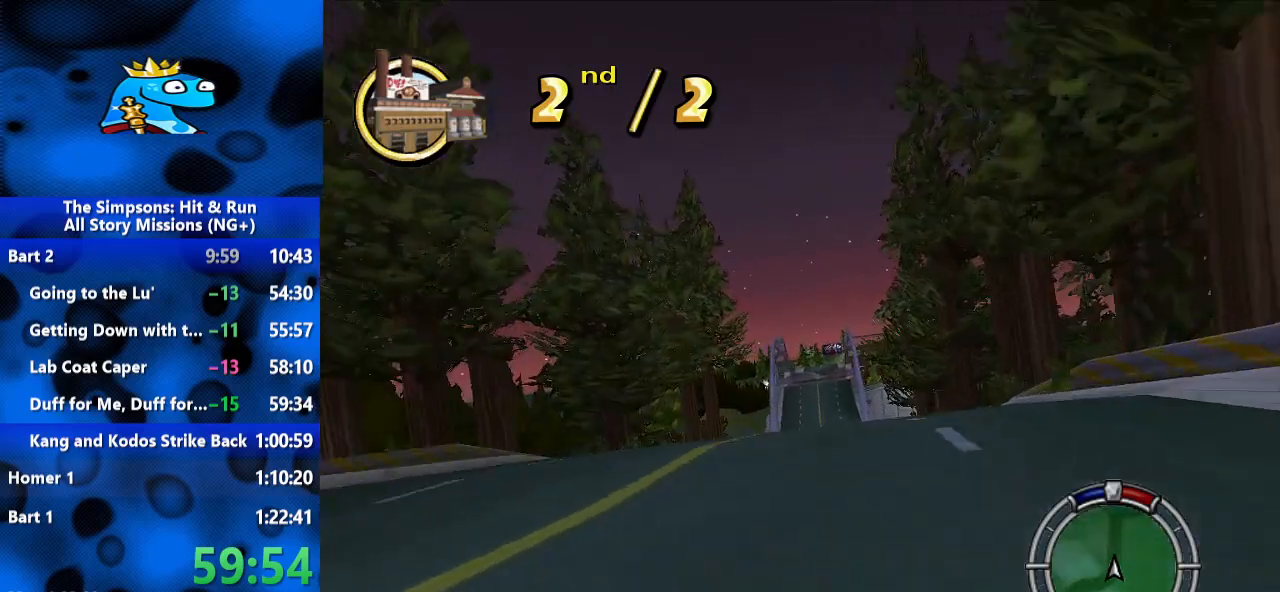
{"dt_ms": 1000, "buttons": ["R2"], "left_stick": "left", "right_stick": "center", "events": [[133, "left_stick", "left"], [333, "left_stick", "center"], [500, "left_stick", "right"], [833, "left_stick", "center"], [900, "left_stick", "left"]]}
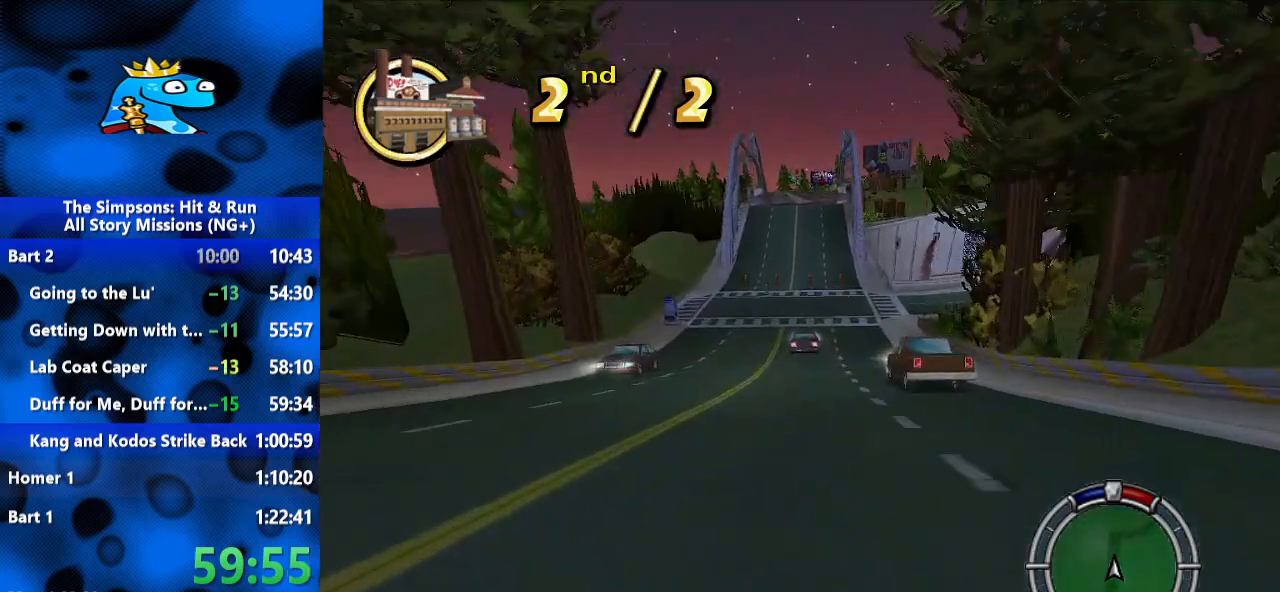
{"dt_ms": 1000, "buttons": ["R2"], "left_stick": "center", "right_stick": "center", "events": [[233, "left_stick", "center"], [367, "left_stick", "right"], [600, "left_stick", "center"]]}
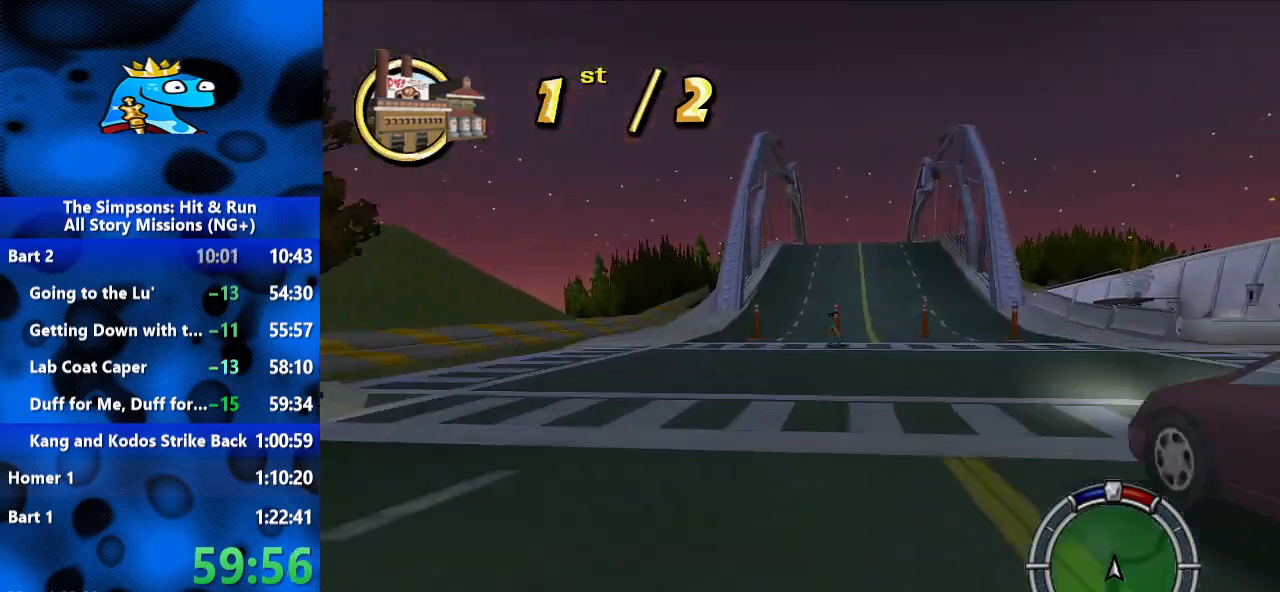
{"dt_ms": 1000, "buttons": ["R2"], "left_stick": "left", "right_stick": "center", "events": [[500, "left_stick", "right"], [767, "left_stick", "center"], [900, "left_stick", "left"]]}
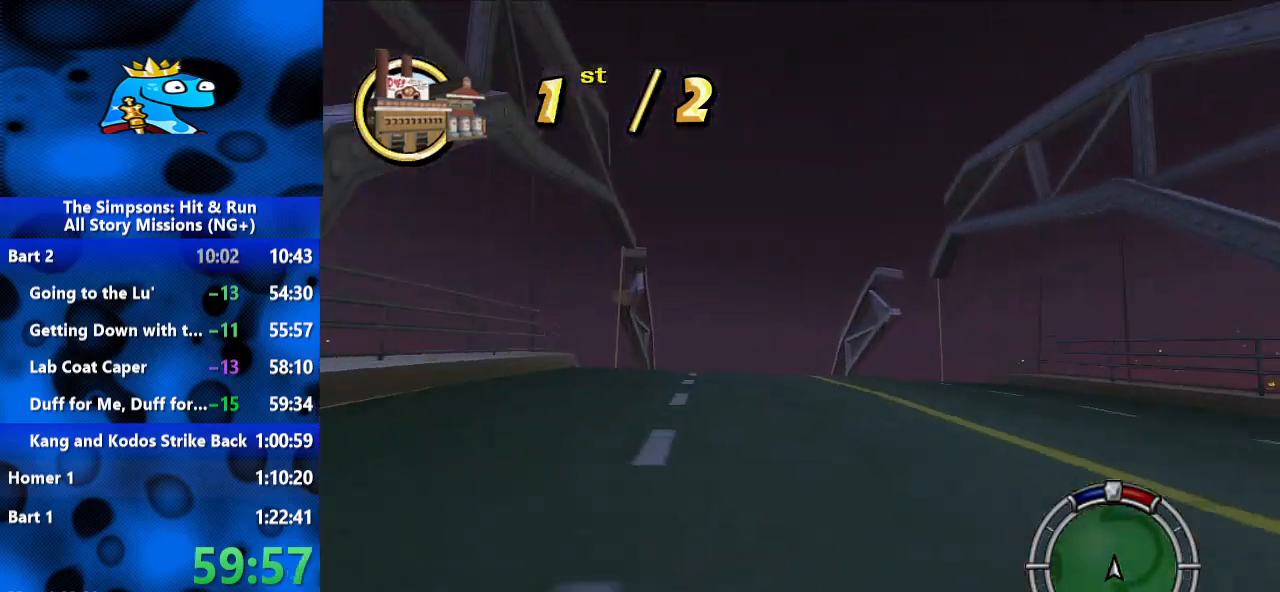
{"dt_ms": 500, "buttons": [], "left_stick": "left", "right_stick": "center", "events": [[133, "left_stick", "center"], [300, "left_stick", "left"], [433, "R2", "up"]]}
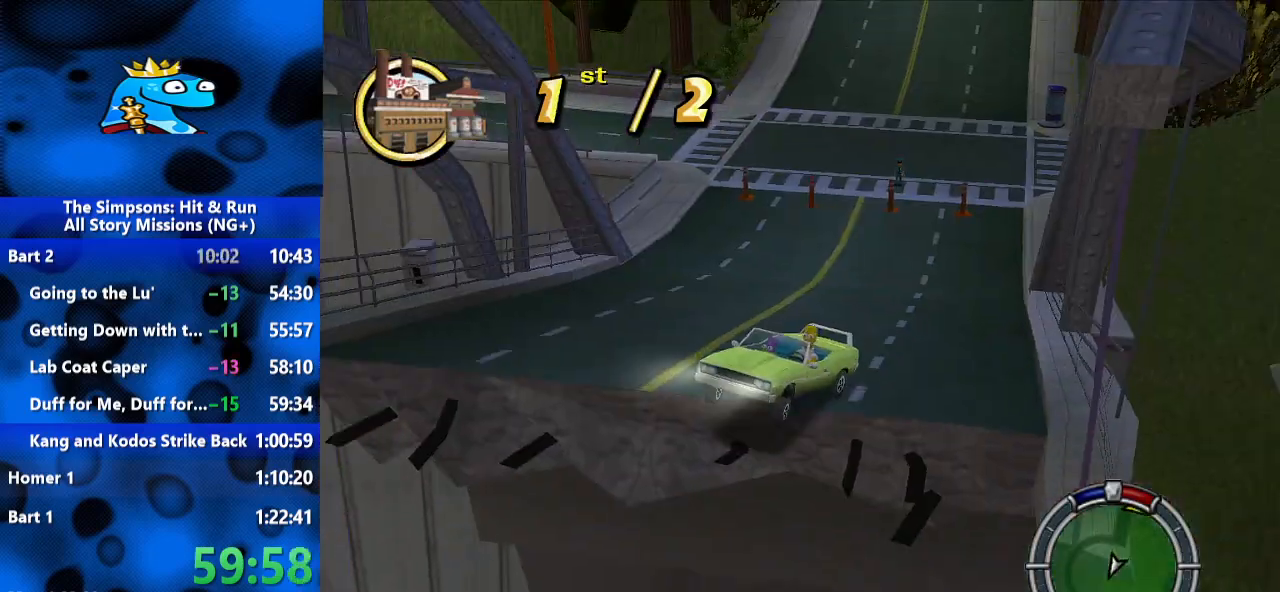
{"dt_ms": 500, "buttons": ["R2"], "left_stick": "right", "right_stick": "center", "events": [[200, "left_stick", "center"], [233, "R2", "down"], [367, "left_stick", "right"]]}